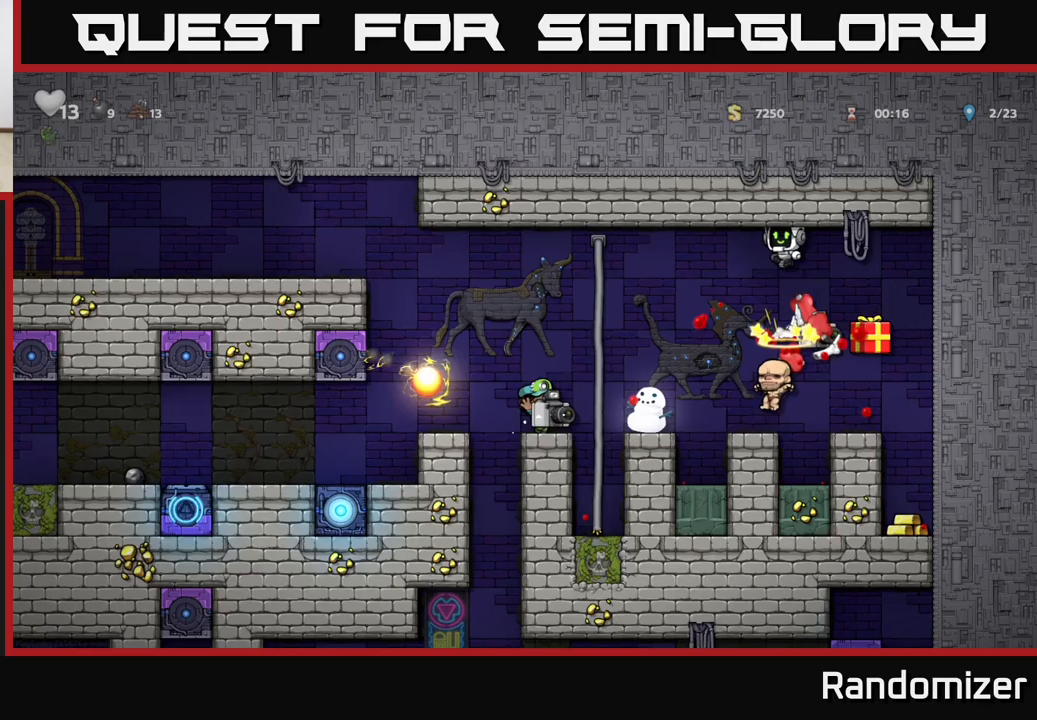
Gameplay with a controller (Xbox layout); each line is a JSON object with the inputs held at the frame after it. "events" lists button and stick changes between this image and that frame as [ms after this image, input, new state], when the widget could be followed in between.
{"buttons": [], "left_stick": "center", "right_stick": "center", "events": [[350, "left_stick", "left"], [467, "left_stick", "center"]]}
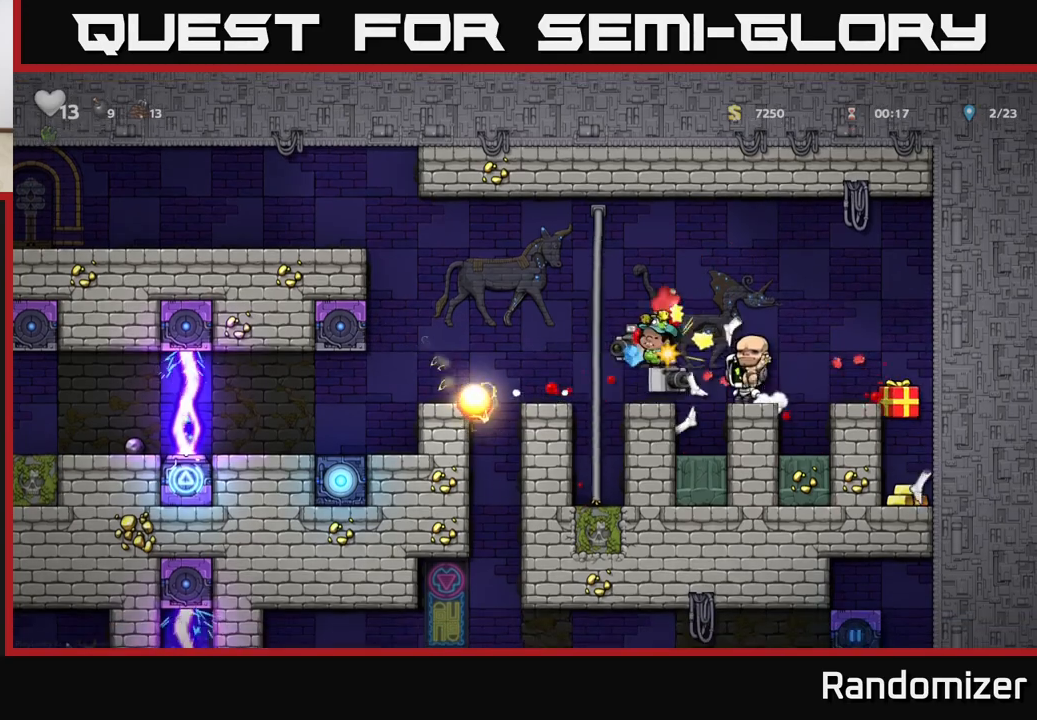
{"buttons": [], "left_stick": "right", "right_stick": "center", "events": [[67, "A", "down"], [100, "left_stick", "right"], [267, "A", "up"]]}
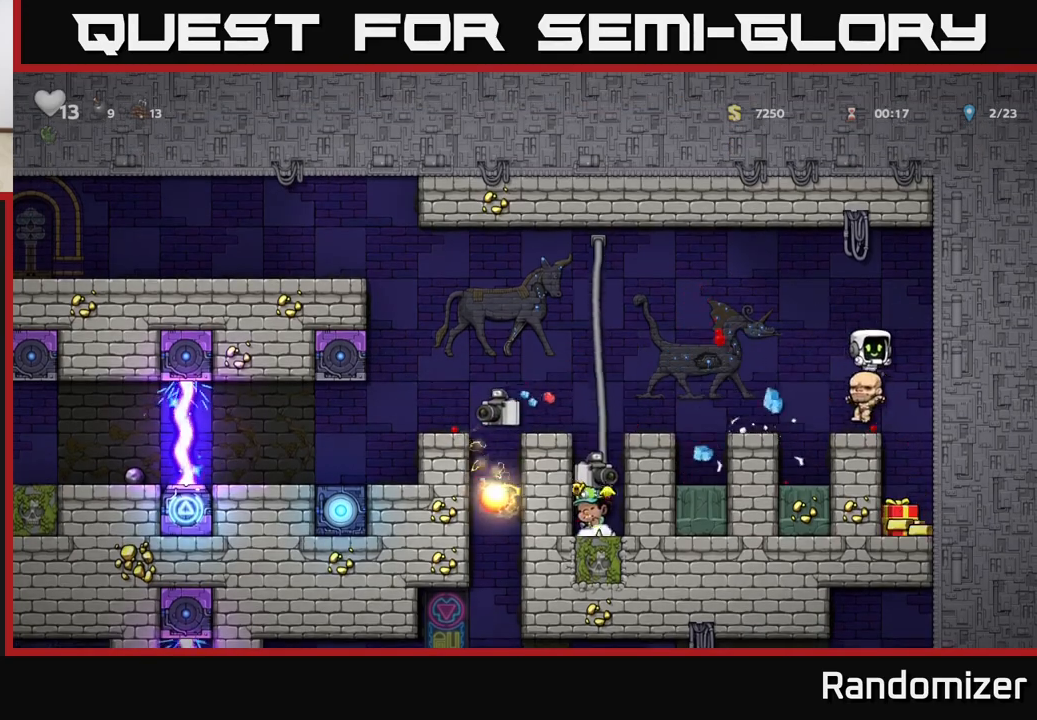
{"buttons": [], "left_stick": "center", "right_stick": "center", "events": [[17, "X", "down"], [33, "left_stick", "center"], [150, "X", "up"]]}
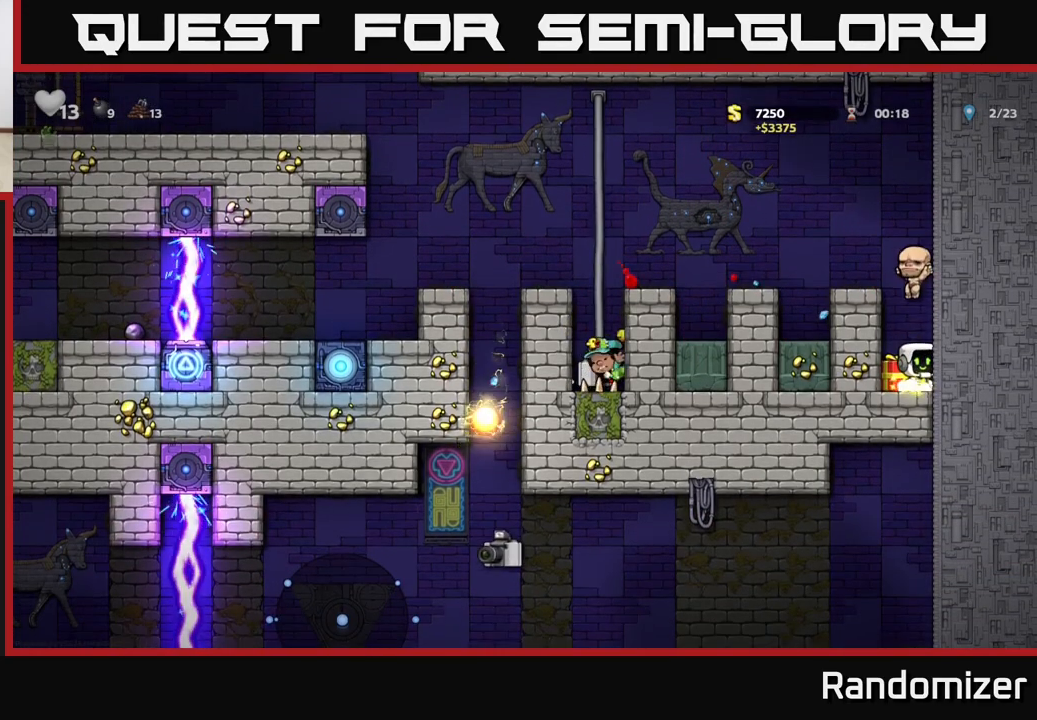
{"buttons": [], "left_stick": "center", "right_stick": "center", "events": [[133, "X", "down"], [233, "X", "up"]]}
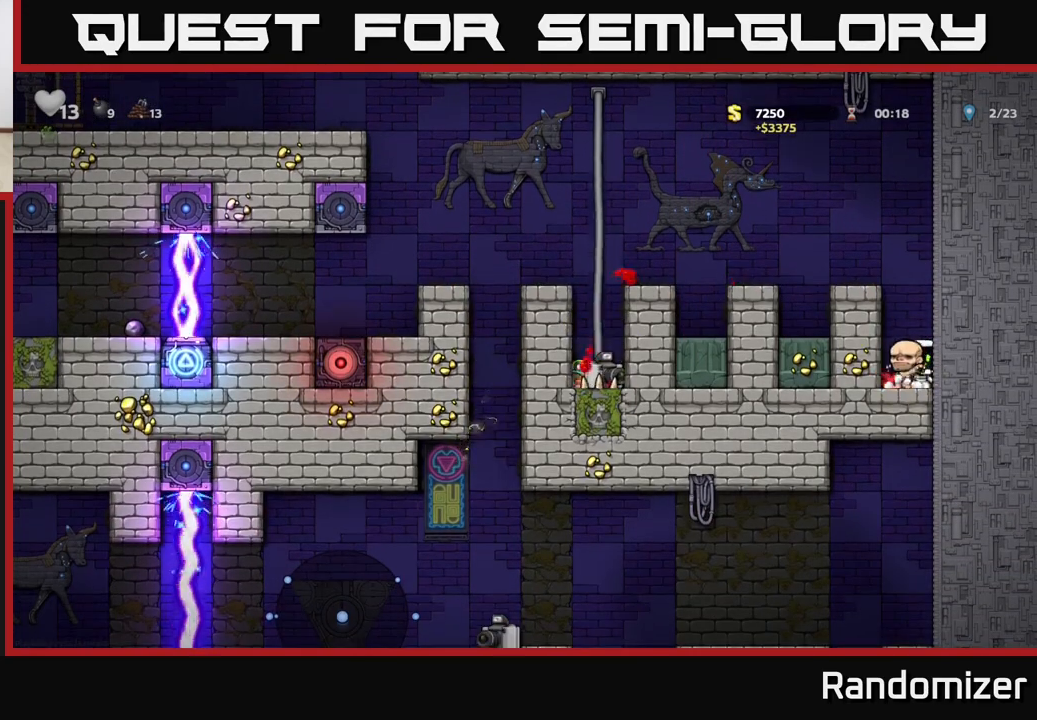
{"buttons": [], "left_stick": "left", "right_stick": "center", "events": [[150, "left_stick", "left"], [283, "A", "down"], [350, "left_stick", "center"], [467, "left_stick", "left"], [500, "A", "up"]]}
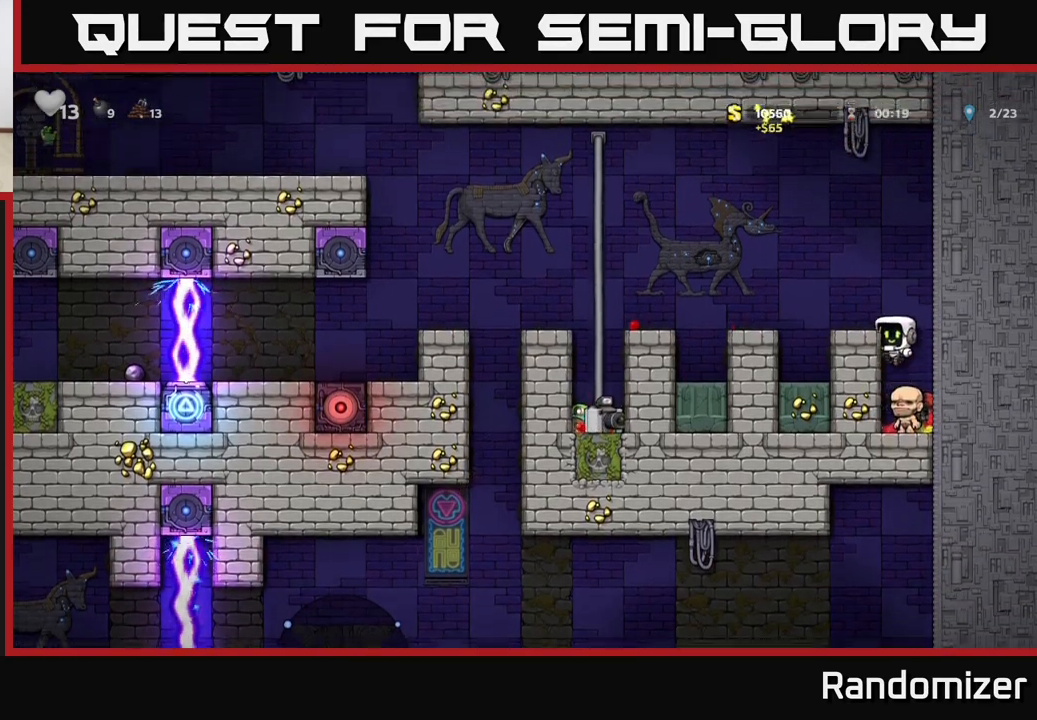
{"buttons": ["A"], "left_stick": "left", "right_stick": "center", "events": [[150, "left_stick", "center"], [383, "A", "down"], [500, "left_stick", "left"]]}
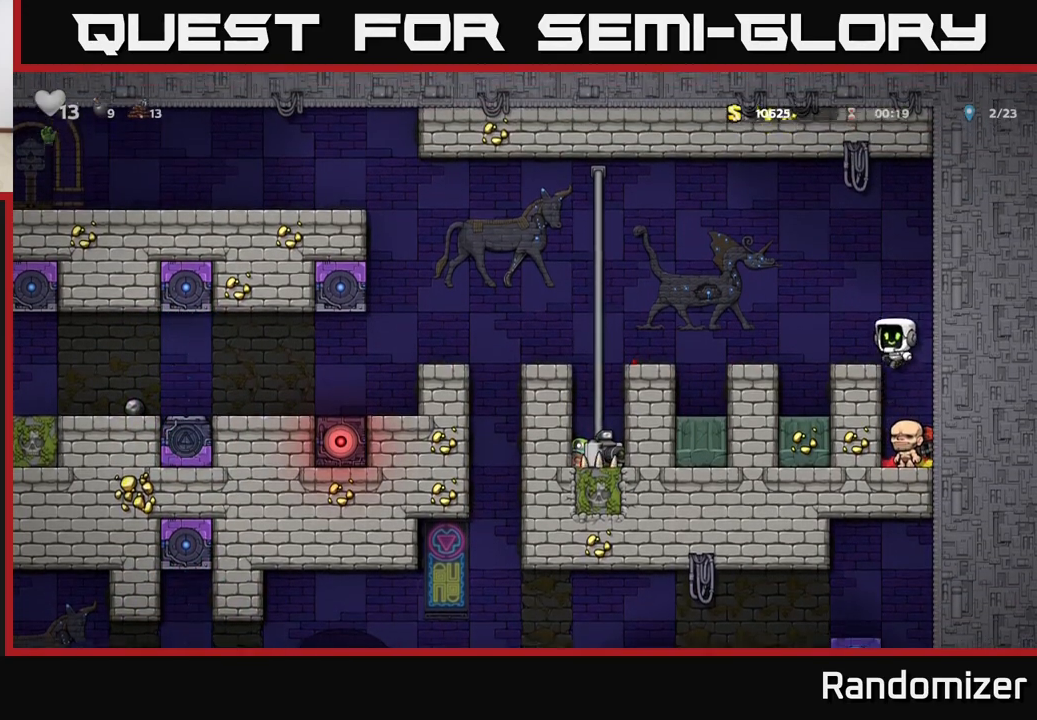
{"buttons": ["A"], "left_stick": "left", "right_stick": "center", "events": [[50, "A", "up"], [117, "left_stick", "center"], [367, "A", "down"], [450, "left_stick", "left"]]}
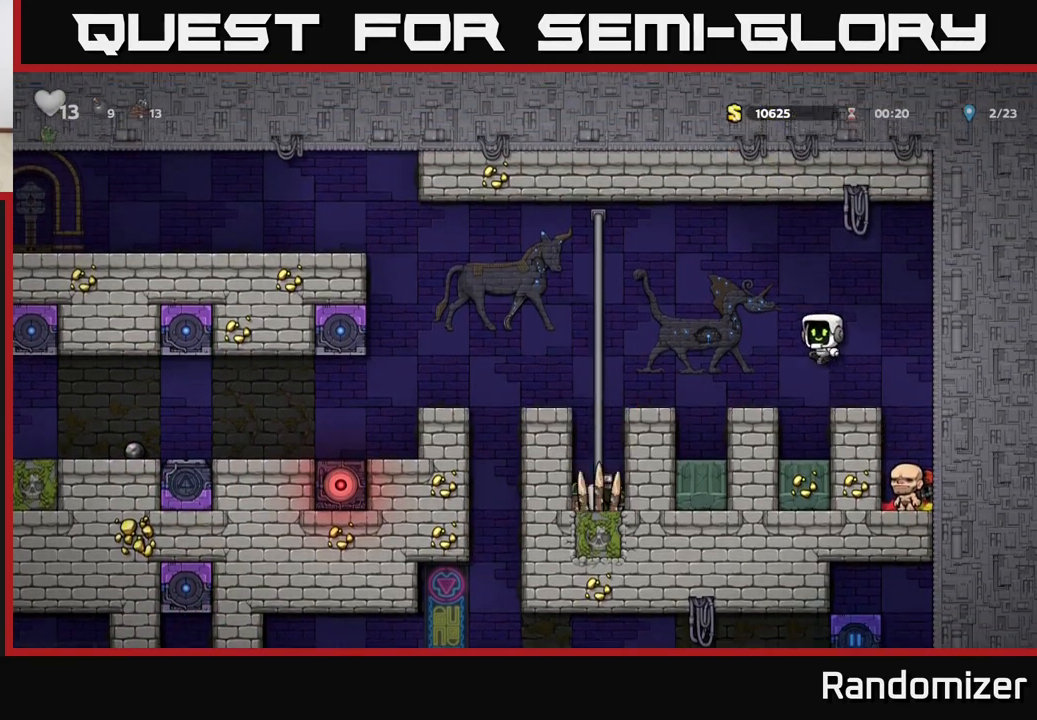
{"buttons": ["A"], "left_stick": "right", "right_stick": "center", "events": [[33, "A", "up"], [117, "left_stick", "center"], [283, "left_stick", "right"], [383, "A", "down"]]}
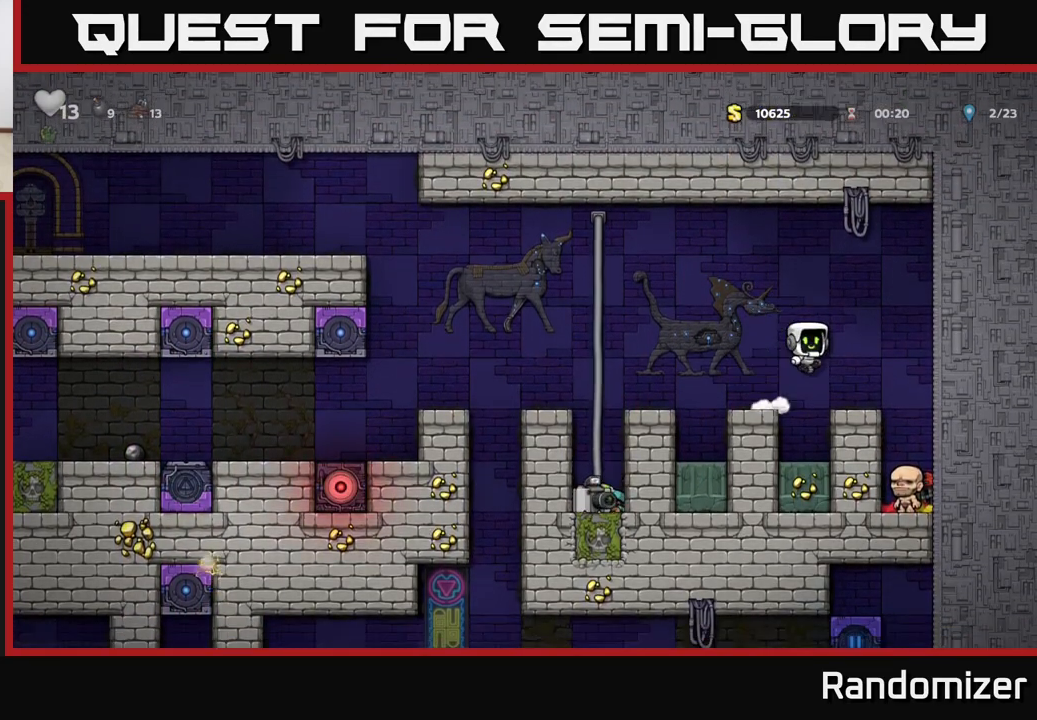
{"buttons": [], "left_stick": "left", "right_stick": "center", "events": [[33, "A", "up"], [217, "left_stick", "center"], [317, "left_stick", "left"]]}
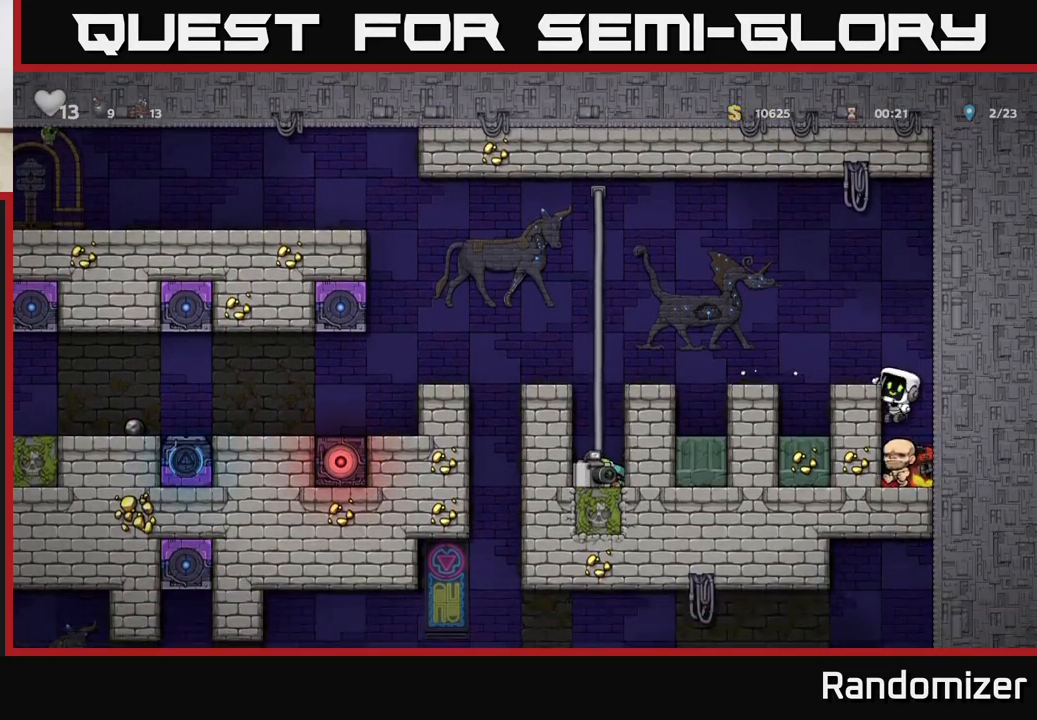
{"buttons": [], "left_stick": "right", "right_stick": "center", "events": [[33, "A", "down"], [283, "A", "up"], [300, "left_stick", "right"]]}
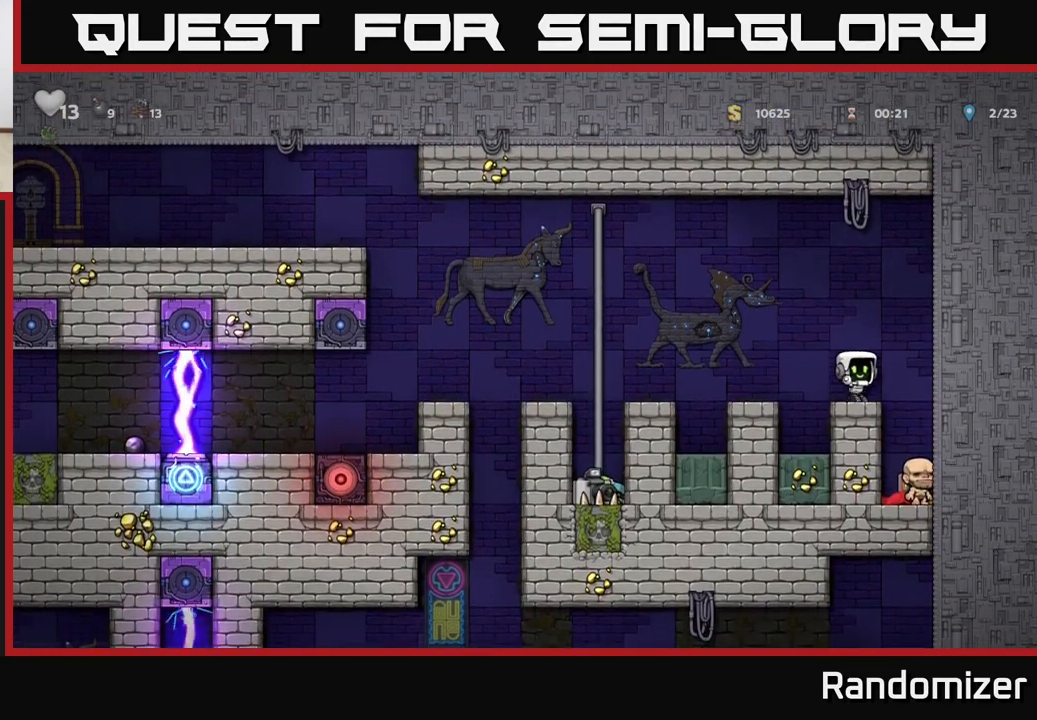
{"buttons": [], "left_stick": "down", "right_stick": "center", "events": [[167, "left_stick", "center"], [300, "left_stick", "down"]]}
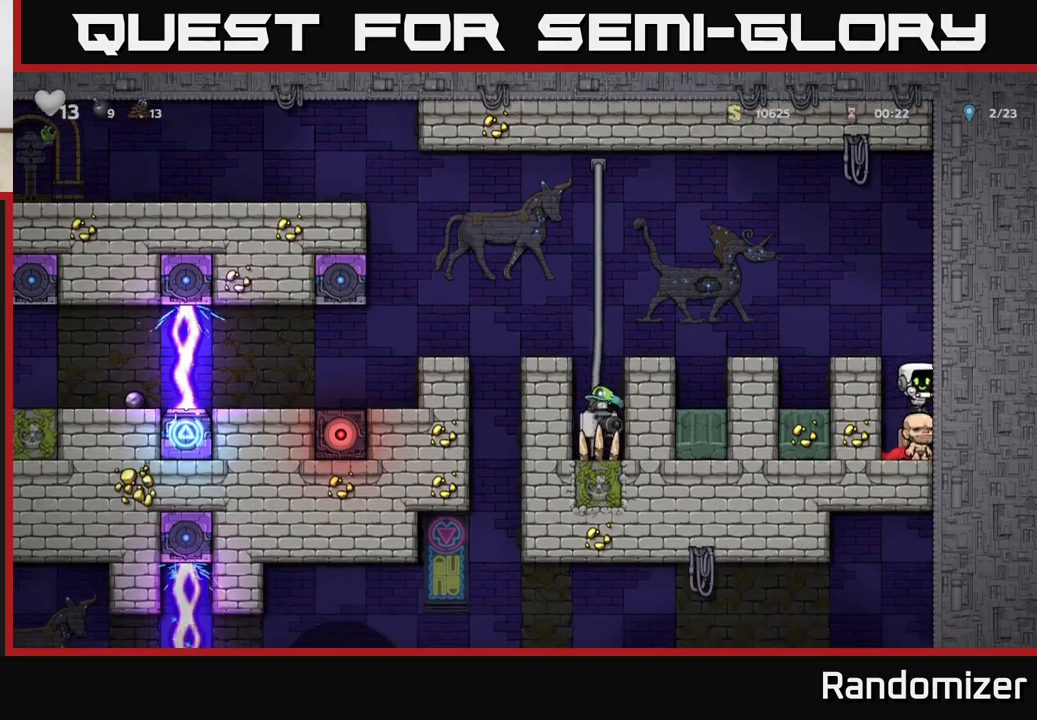
{"buttons": [], "left_stick": "left", "right_stick": "center", "events": [[133, "X", "down"], [250, "A", "down"], [283, "X", "up"], [283, "left_stick", "left"], [450, "A", "up"]]}
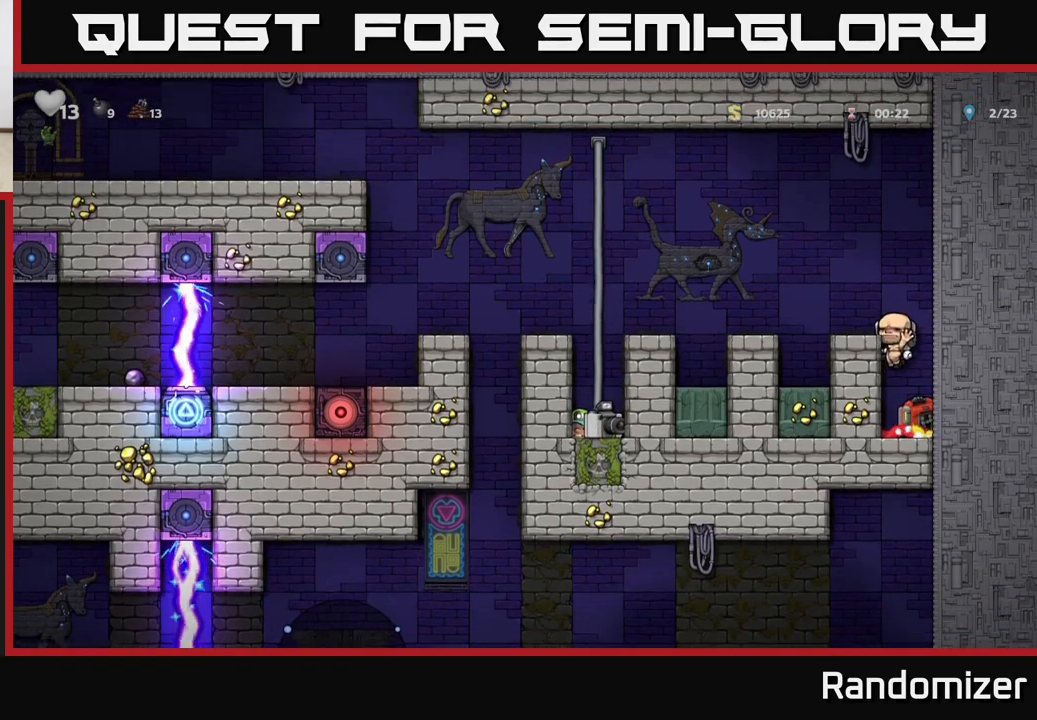
{"buttons": [], "left_stick": "right", "right_stick": "center", "events": [[33, "left_stick", "center"], [200, "A", "down"], [200, "left_stick", "left"], [367, "A", "up"], [367, "X", "down"], [383, "left_stick", "center"], [450, "X", "up"], [500, "left_stick", "right"]]}
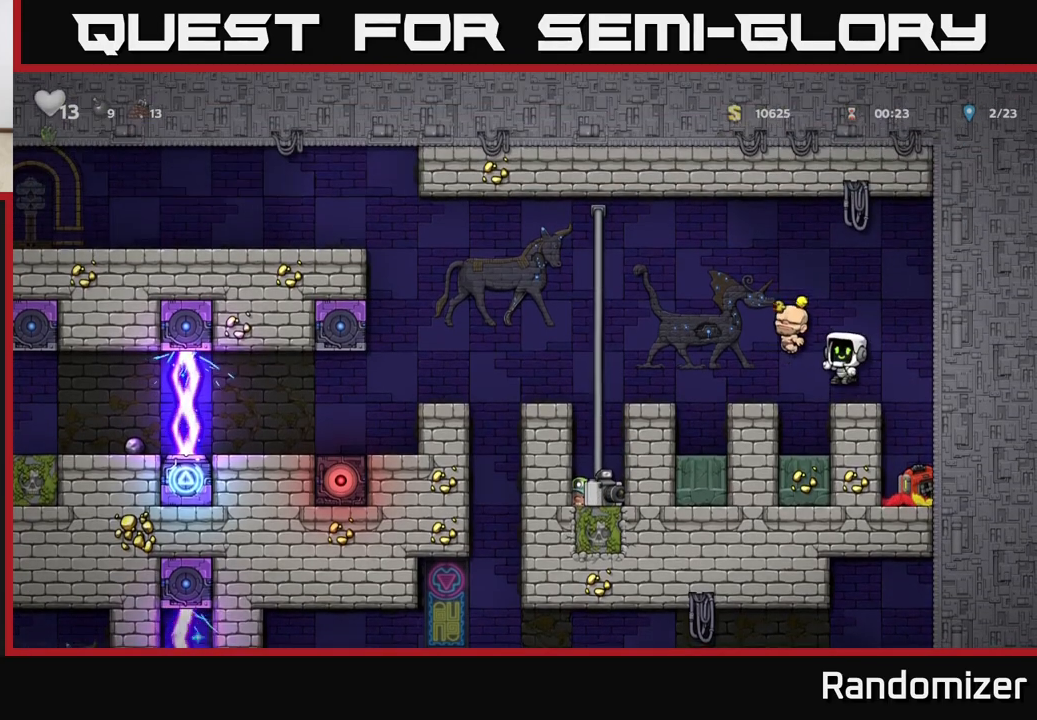
{"buttons": [], "left_stick": "center", "right_stick": "center", "events": [[150, "left_stick", "center"], [300, "left_stick", "right"], [467, "left_stick", "center"]]}
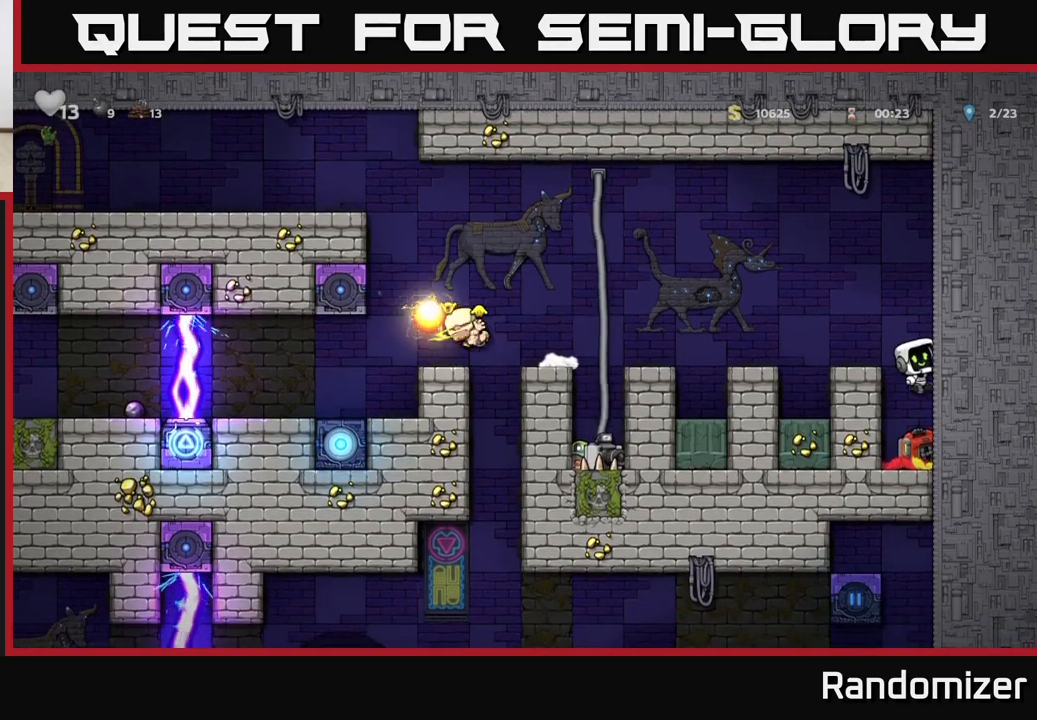
{"buttons": ["X"], "left_stick": "down", "right_stick": "center", "events": [[100, "left_stick", "down"], [500, "X", "down"]]}
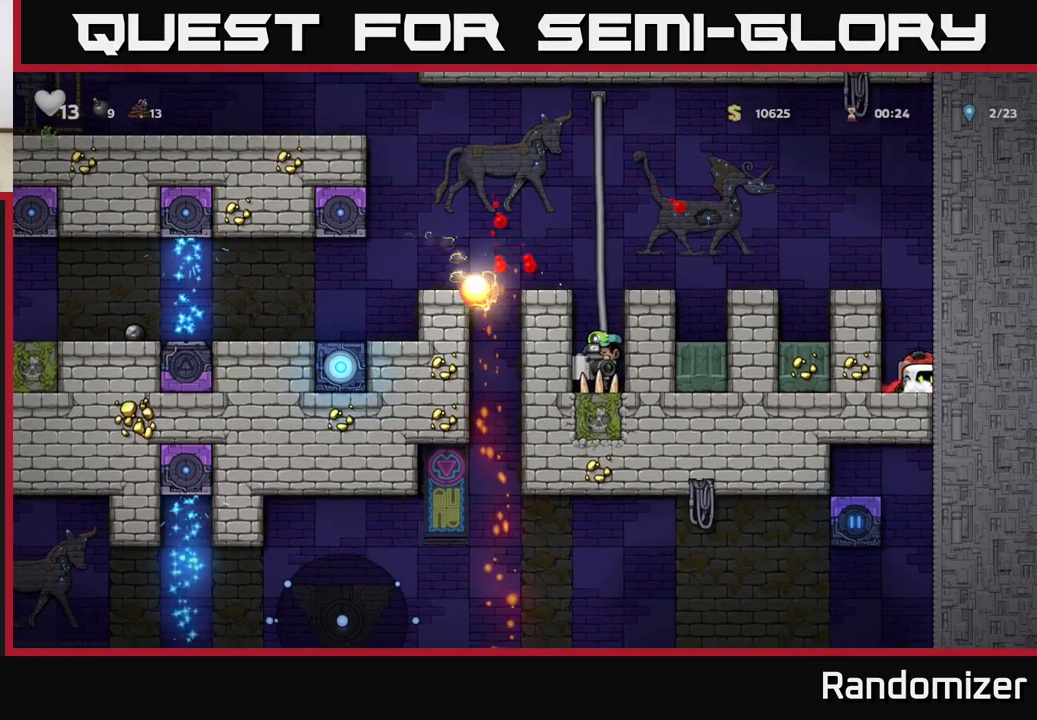
{"buttons": [], "left_stick": "left", "right_stick": "center", "events": [[133, "X", "up"], [250, "left_stick", "center"], [267, "A", "down"], [300, "left_stick", "left"], [417, "A", "up"]]}
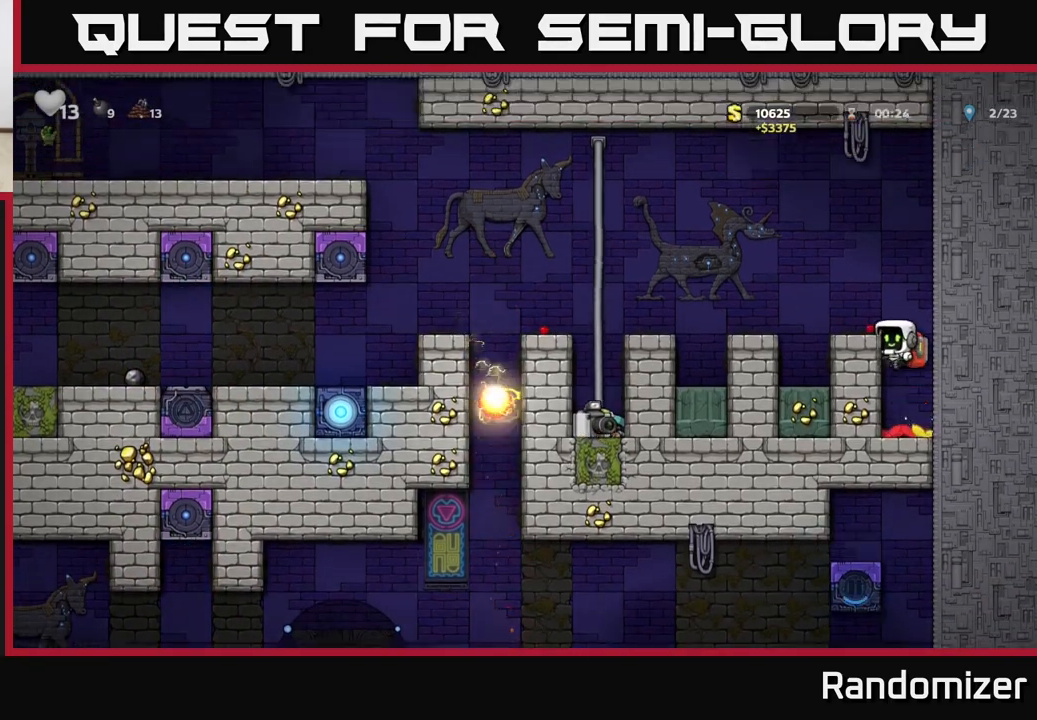
{"buttons": [], "left_stick": "left", "right_stick": "center", "events": [[50, "left_stick", "center"], [100, "A", "down"], [117, "left_stick", "left"], [233, "A", "up"], [250, "left_stick", "center"], [417, "left_stick", "left"]]}
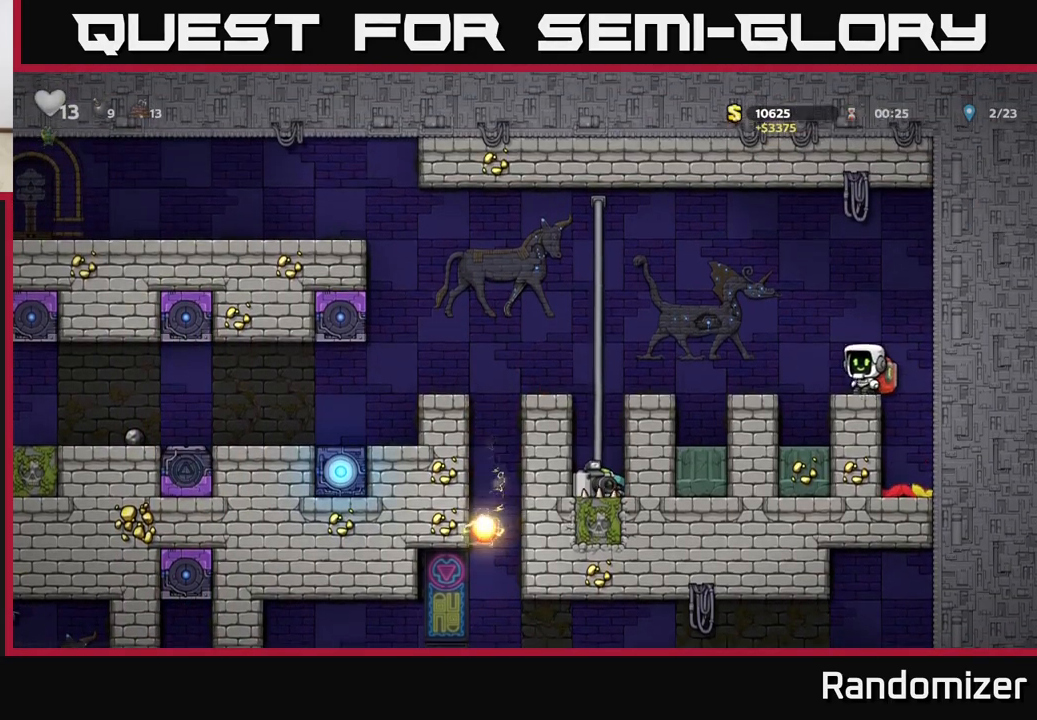
{"buttons": [], "left_stick": "up-left", "right_stick": "center", "events": [[17, "A", "down"], [433, "left_stick", "up-left"], [467, "A", "up"]]}
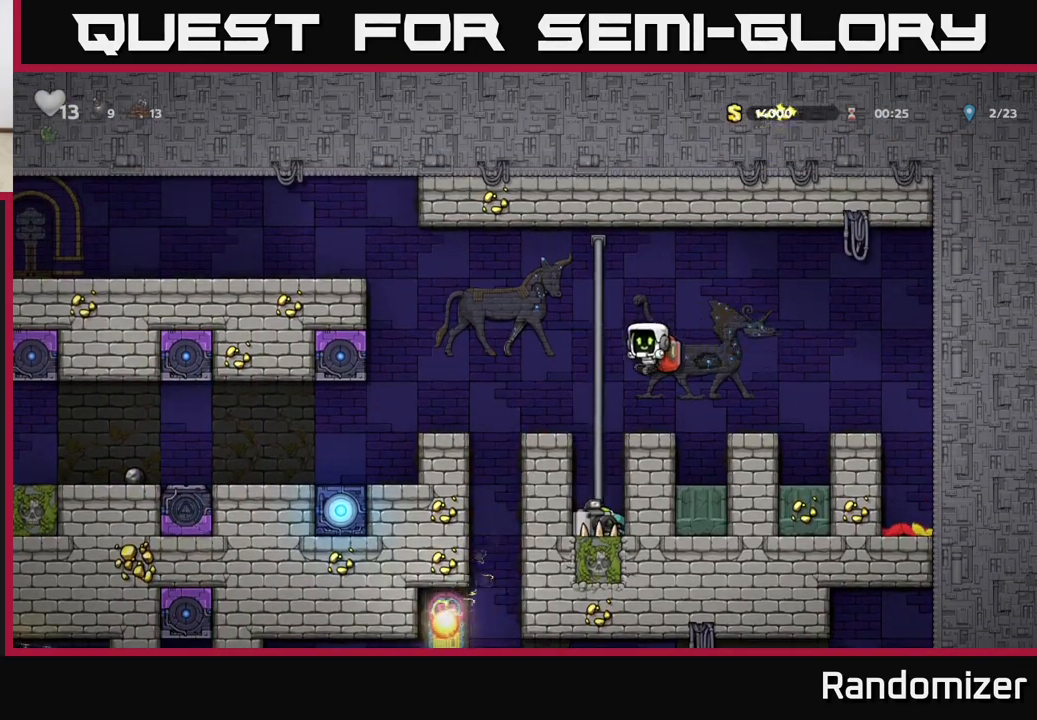
{"buttons": [], "left_stick": "center", "right_stick": "center", "events": [[183, "left_stick", "center"], [200, "A", "down"], [333, "A", "up"]]}
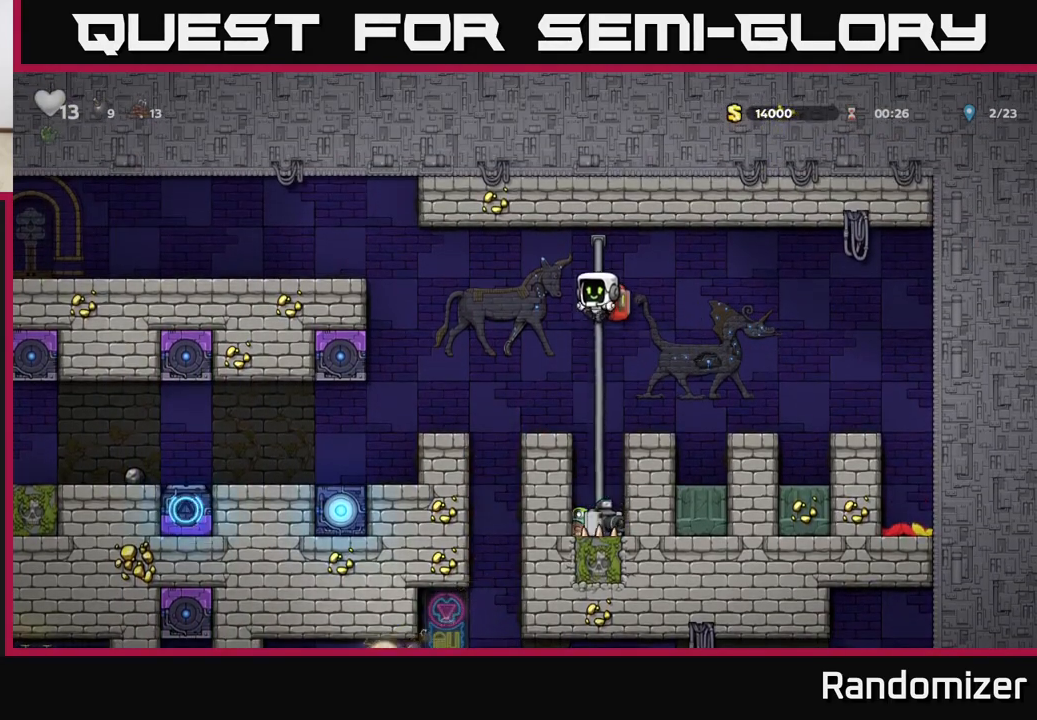
{"buttons": ["X"], "left_stick": "down", "right_stick": "center", "events": [[233, "left_stick", "down"], [467, "X", "down"]]}
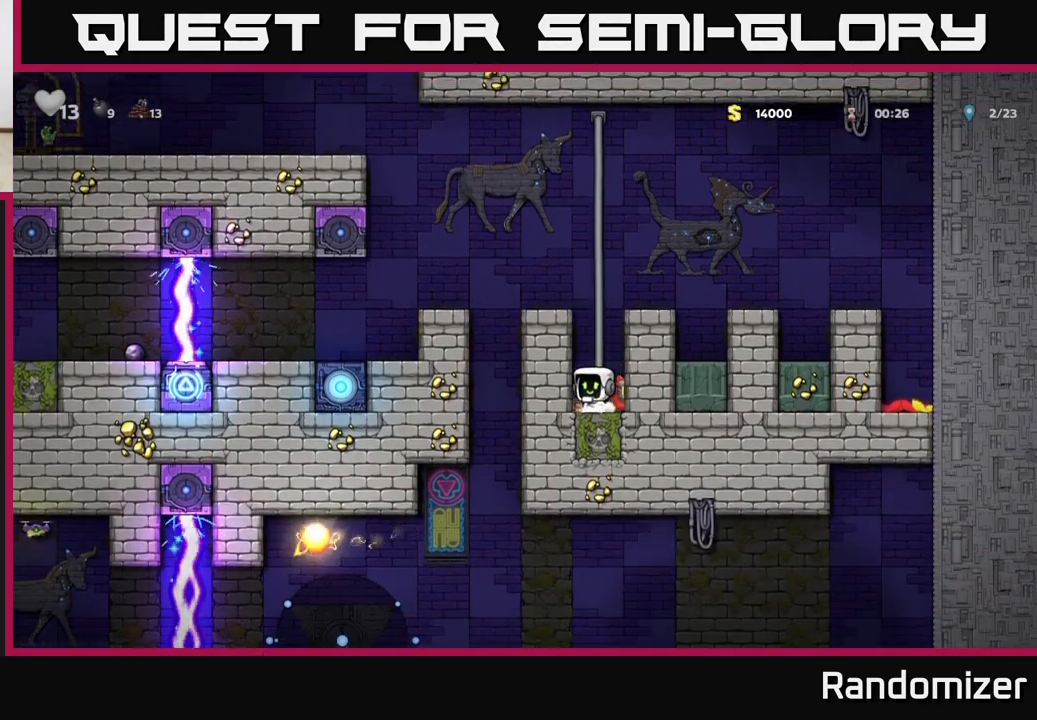
{"buttons": ["A"], "left_stick": "up-left", "right_stick": "center", "events": [[83, "A", "down"], [117, "X", "up"], [133, "left_stick", "up"], [267, "A", "up"], [483, "A", "down"], [483, "left_stick", "up-left"]]}
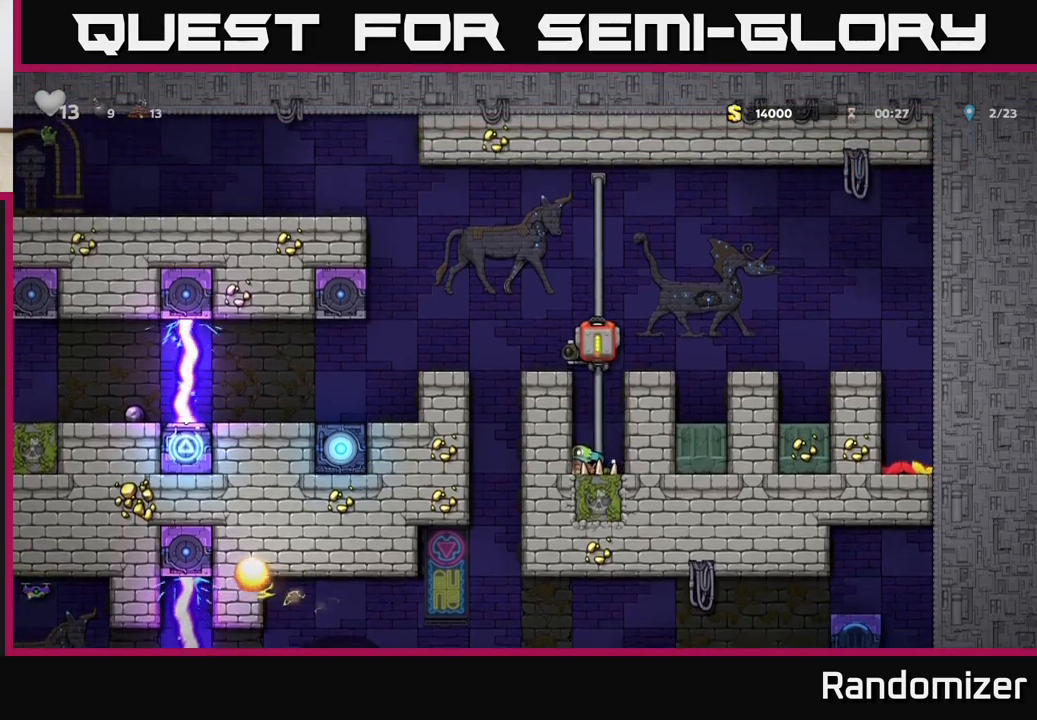
{"buttons": [], "left_stick": "center", "right_stick": "center", "events": [[17, "left_stick", "left"], [183, "A", "up"], [350, "left_stick", "center"]]}
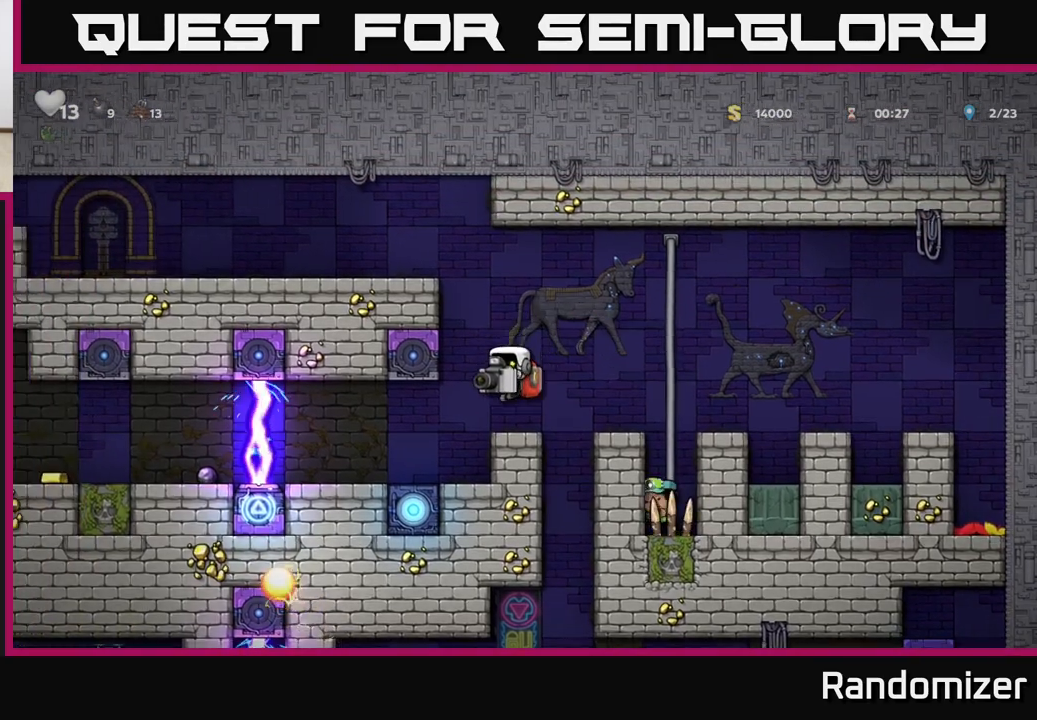
{"buttons": [], "left_stick": "center", "right_stick": "center", "events": [[317, "left_stick", "left"], [483, "left_stick", "center"]]}